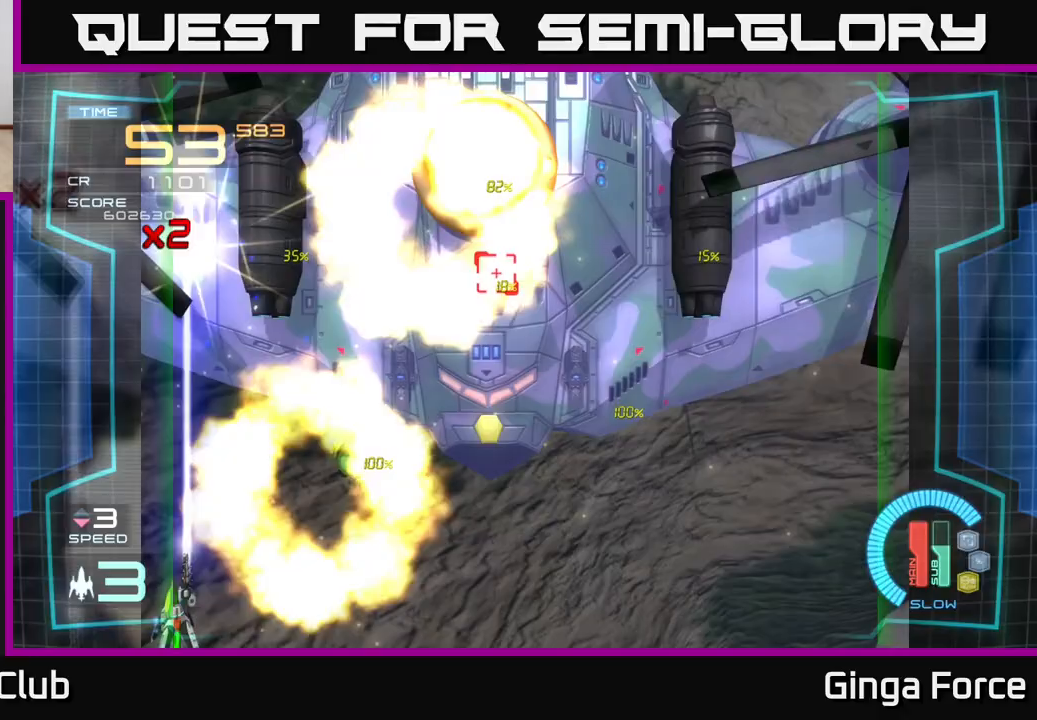
Gameplay with a controller (Xbox layout); each line is a JSON object with the inputs held at the frame after it. "events" lists button and stick changes between this image and that frame as [ms after this image, input, new state], when the widget could be followed in between. Not read: right_stick.
{"buttons": ["A", "X"], "left_stick": "right", "events": [[67, "left_stick", "up-left"], [133, "A", "down"], [267, "left_stick", "up"], [500, "left_stick", "right"]]}
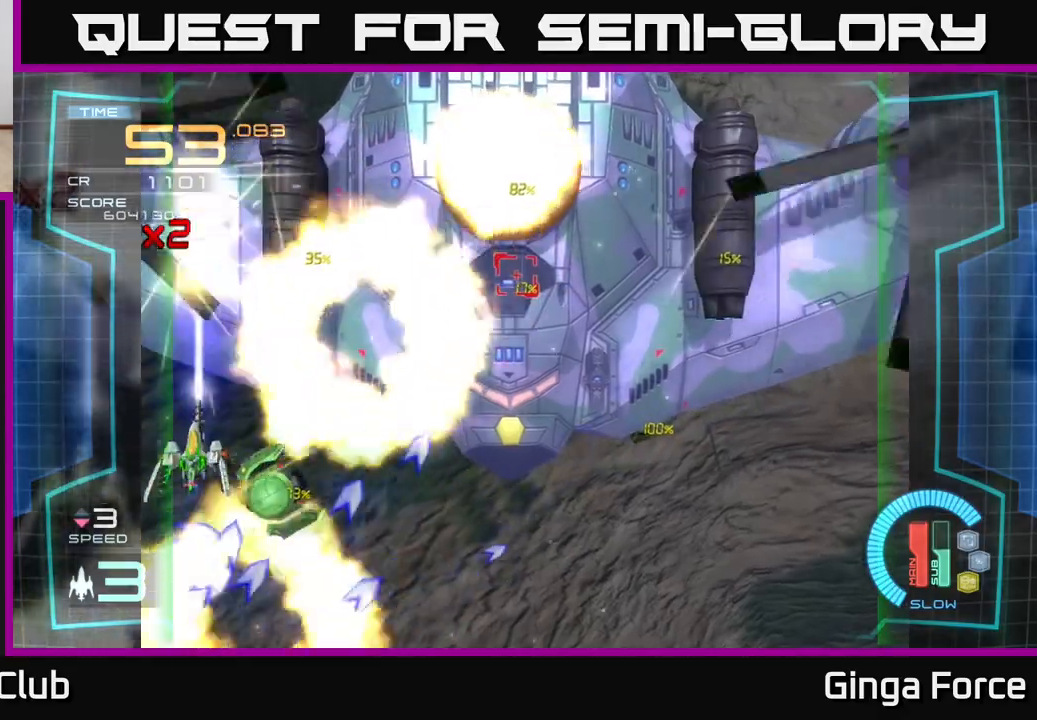
{"buttons": ["A", "X"], "left_stick": "down-right", "events": [[17, "left_stick", "down-right"]]}
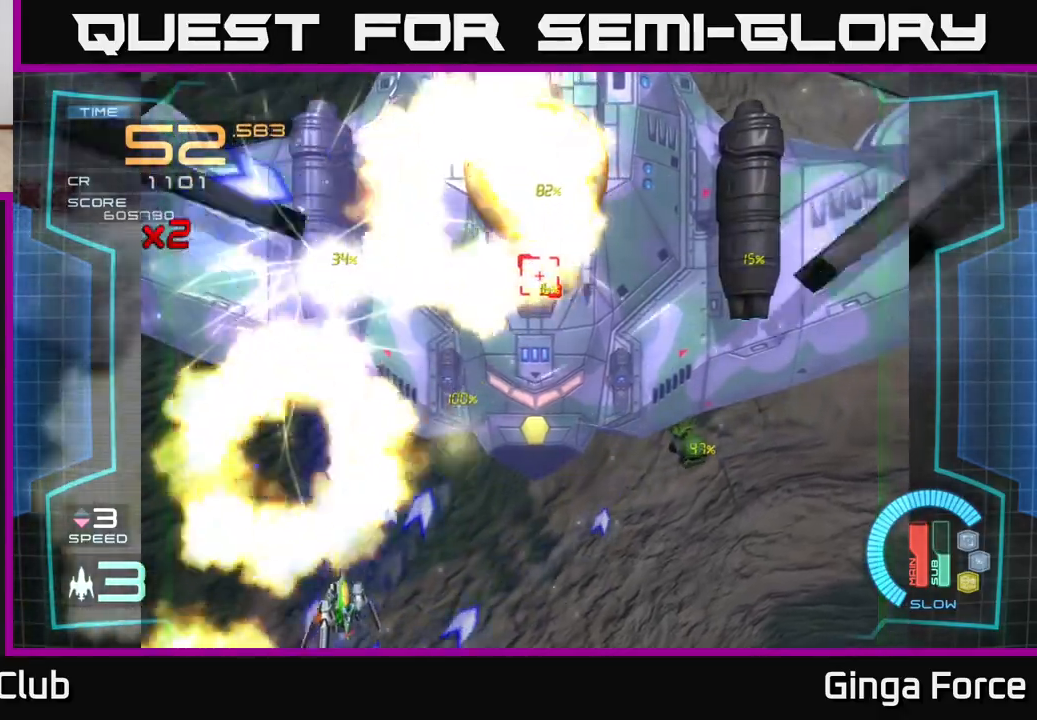
{"buttons": ["A", "X"], "left_stick": "right", "events": [[100, "left_stick", "right"]]}
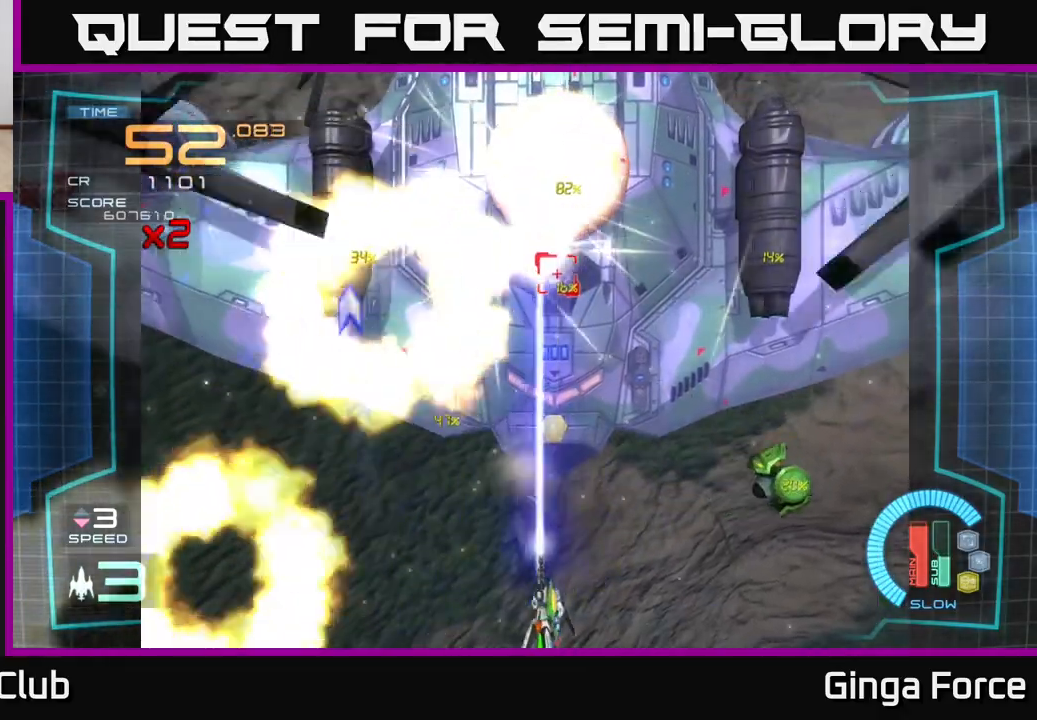
{"buttons": ["A", "X"], "left_stick": "right", "events": []}
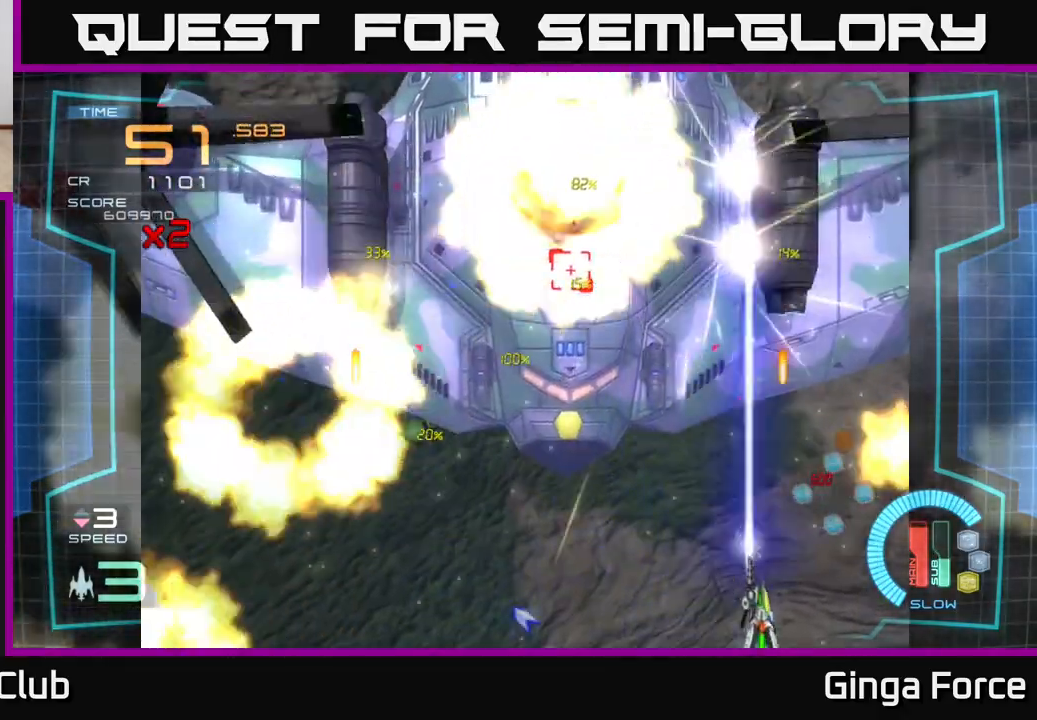
{"buttons": ["A", "X"], "left_stick": "center", "events": [[200, "left_stick", "up"], [317, "left_stick", "center"]]}
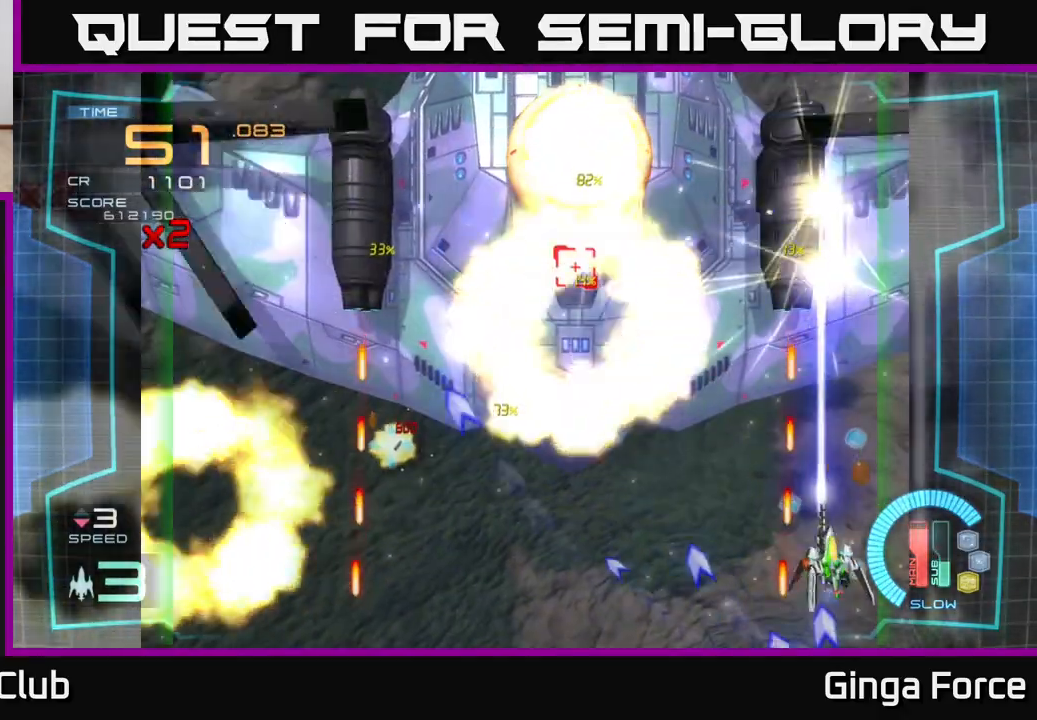
{"buttons": ["A", "X"], "left_stick": "up-left", "events": [[17, "left_stick", "down-right"], [200, "left_stick", "center"], [367, "left_stick", "up-left"]]}
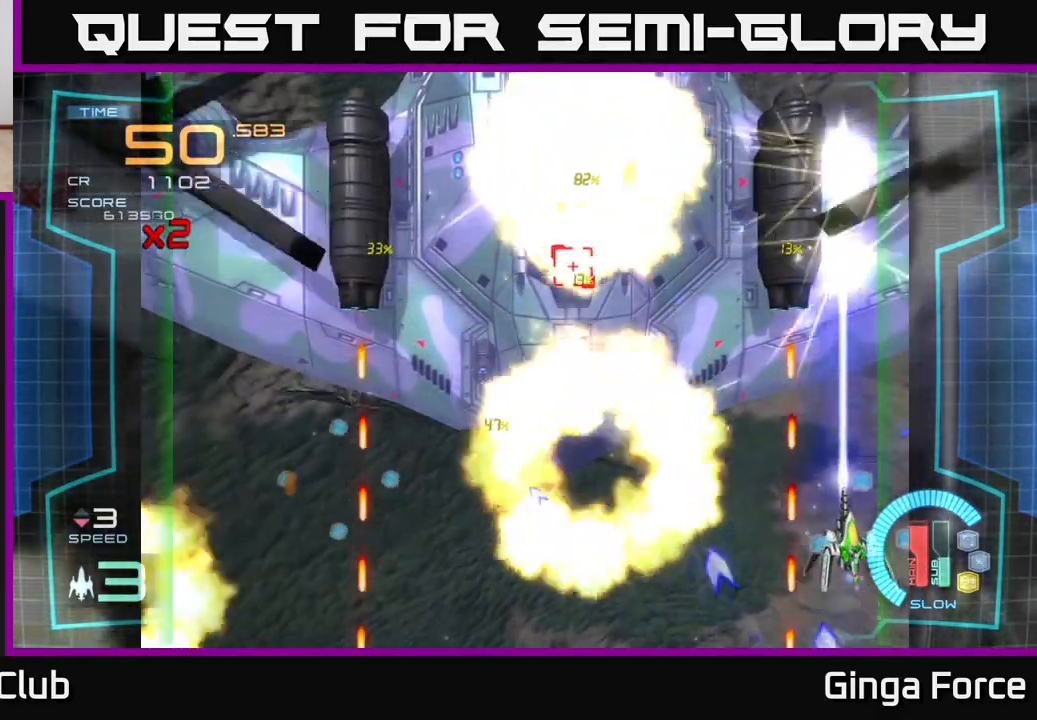
{"buttons": ["A", "X"], "left_stick": "center", "events": [[50, "left_stick", "center"]]}
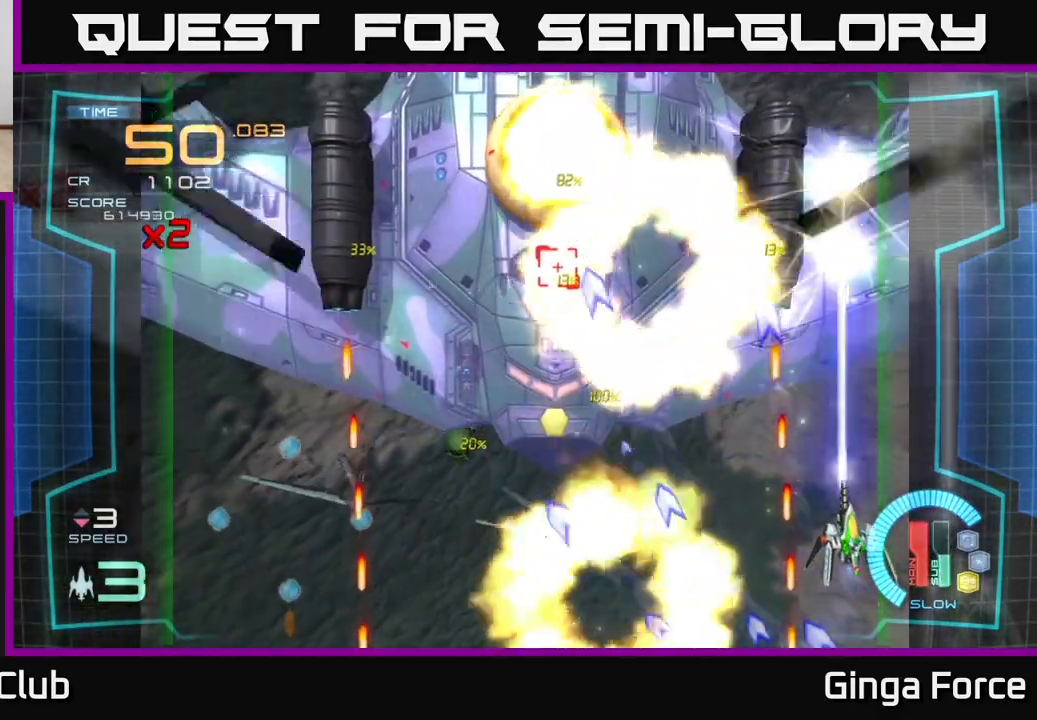
{"buttons": ["A", "X"], "left_stick": "down-left", "events": [[167, "left_stick", "down-left"]]}
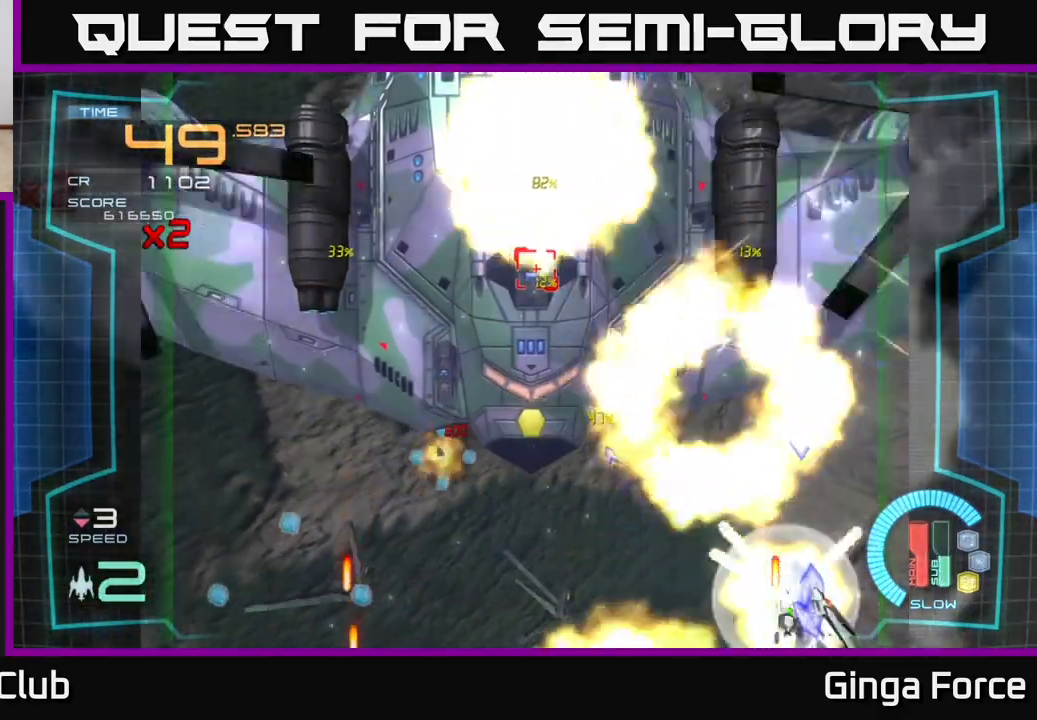
{"buttons": [], "left_stick": "center", "events": [[283, "left_stick", "center"], [483, "A", "up"], [483, "X", "up"]]}
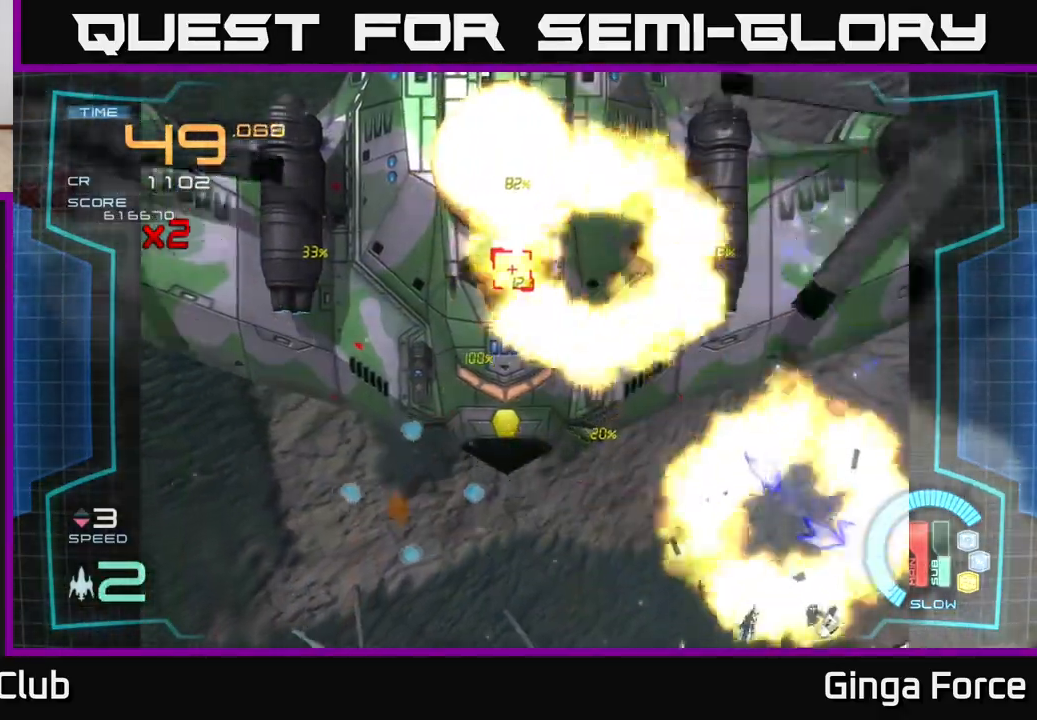
{"buttons": ["X"], "left_stick": "up-right", "events": [[67, "left_stick", "up-right"], [150, "X", "down"]]}
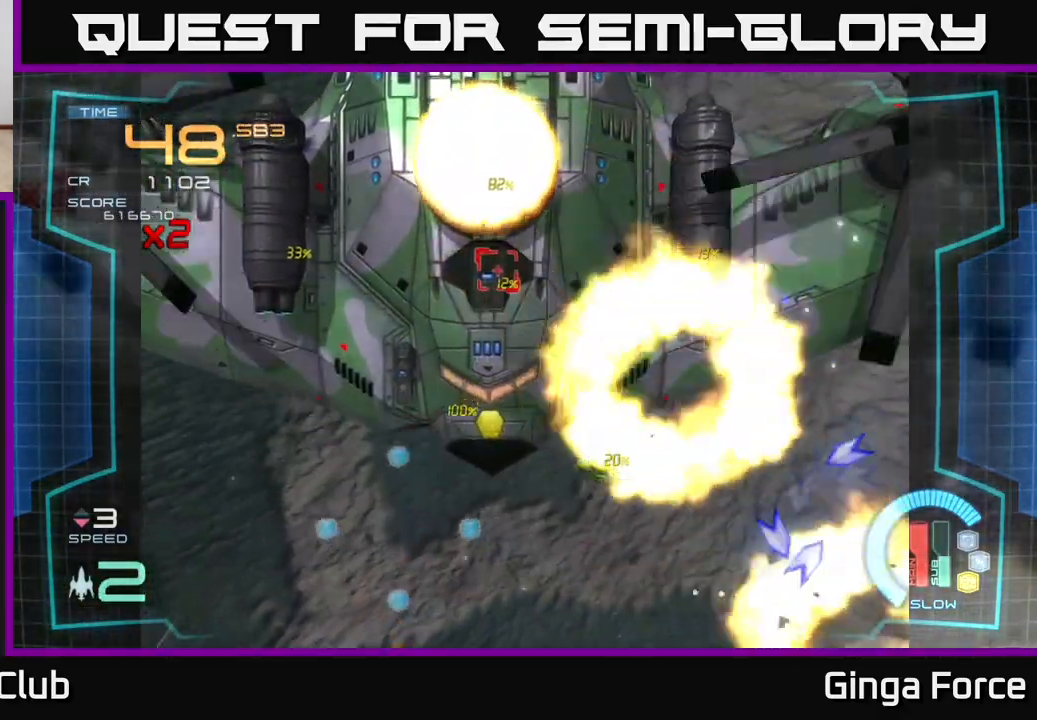
{"buttons": ["A", "X"], "left_stick": "up-right", "events": [[117, "A", "down"]]}
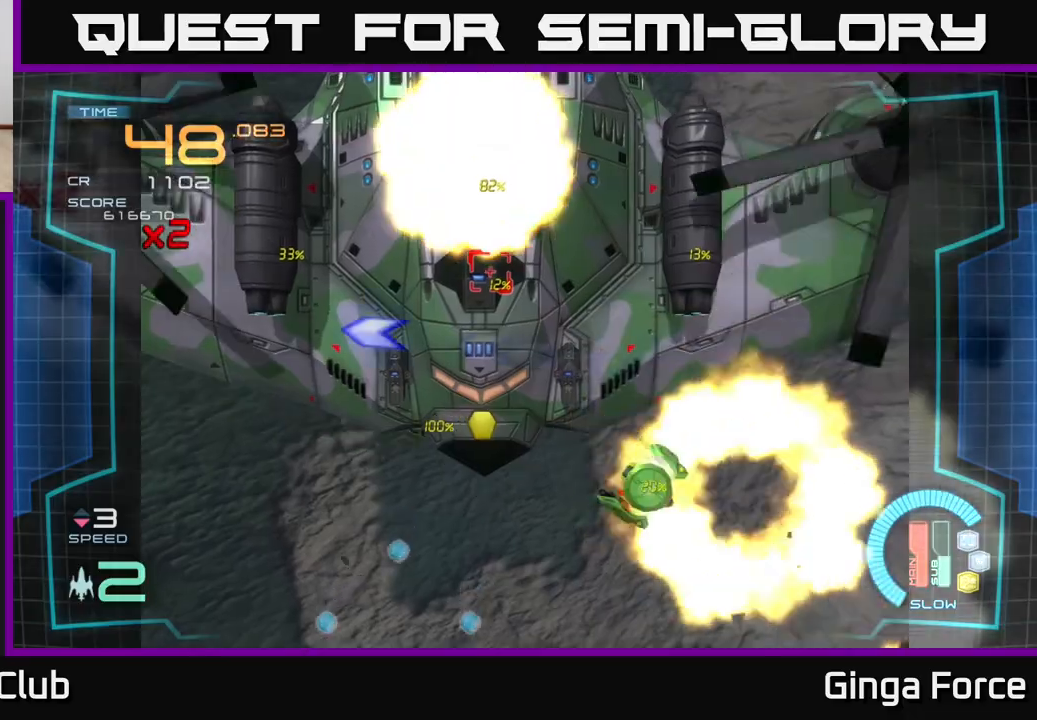
{"buttons": ["A", "X"], "left_stick": "up-right", "events": []}
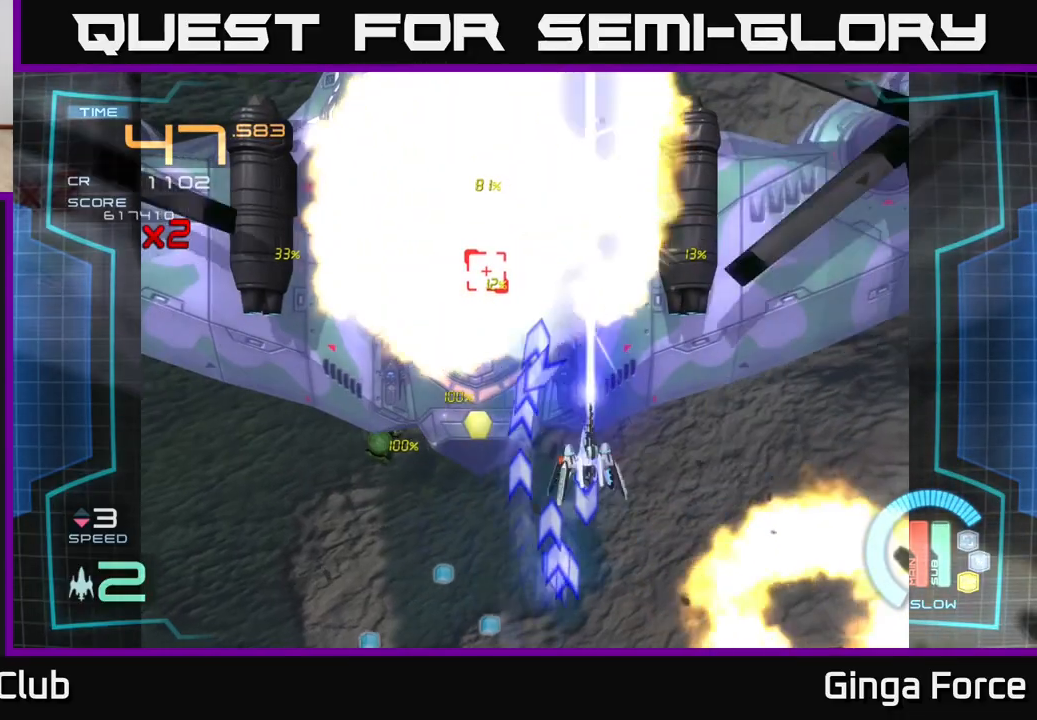
{"buttons": ["A", "X"], "left_stick": "up", "events": [[367, "left_stick", "up"]]}
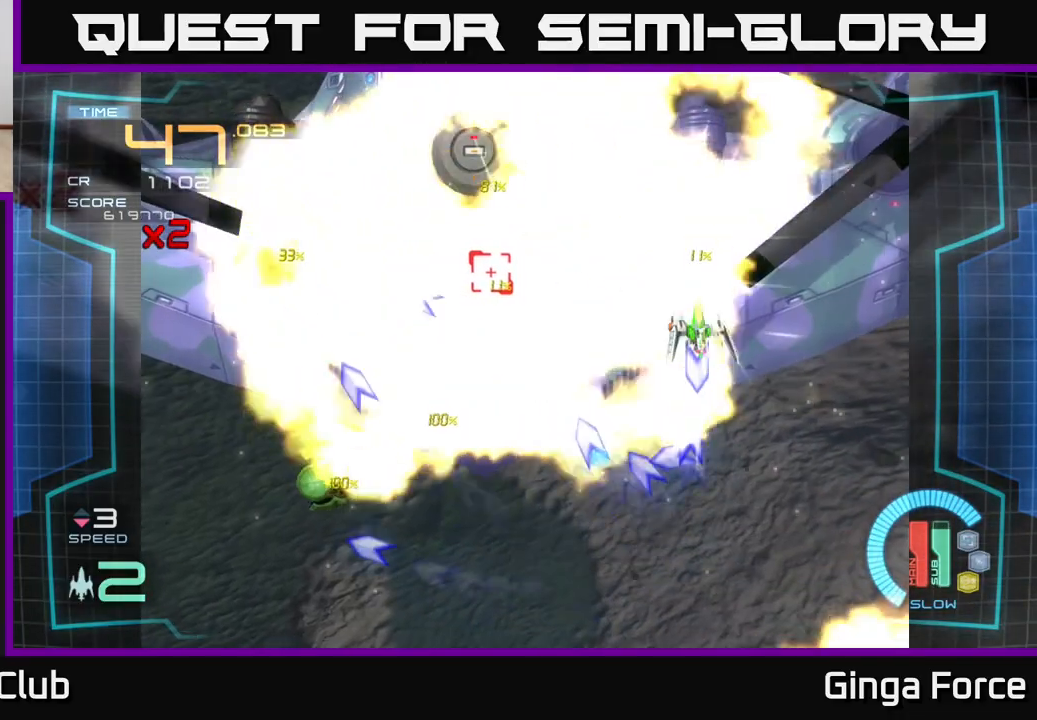
{"buttons": ["A", "X"], "left_stick": "center", "events": [[67, "left_stick", "center"], [367, "left_stick", "up-right"], [500, "left_stick", "center"]]}
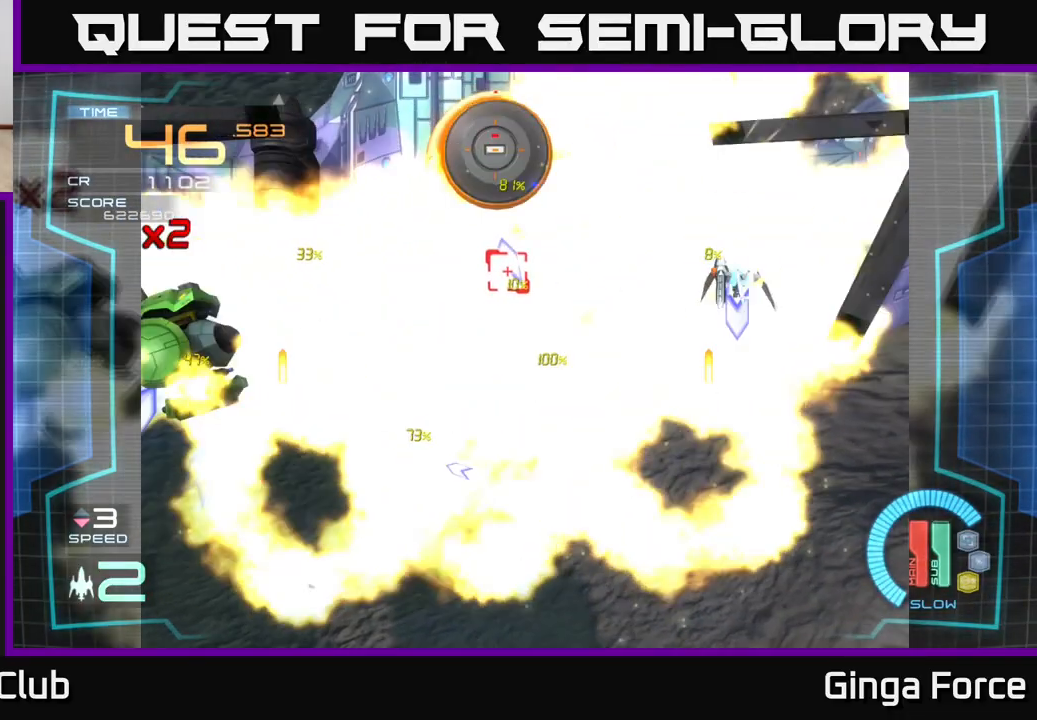
{"buttons": ["A", "X"], "left_stick": "center", "events": []}
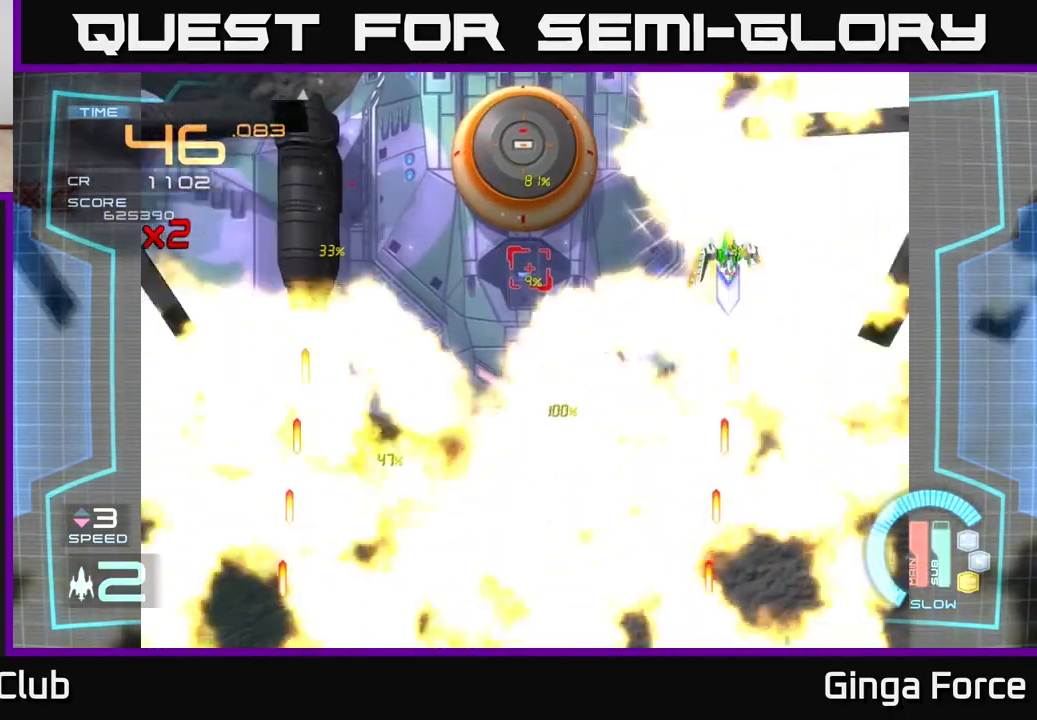
{"buttons": ["A", "X"], "left_stick": "center", "events": [[100, "left_stick", "right"], [167, "left_stick", "center"], [400, "left_stick", "right"], [467, "left_stick", "center"]]}
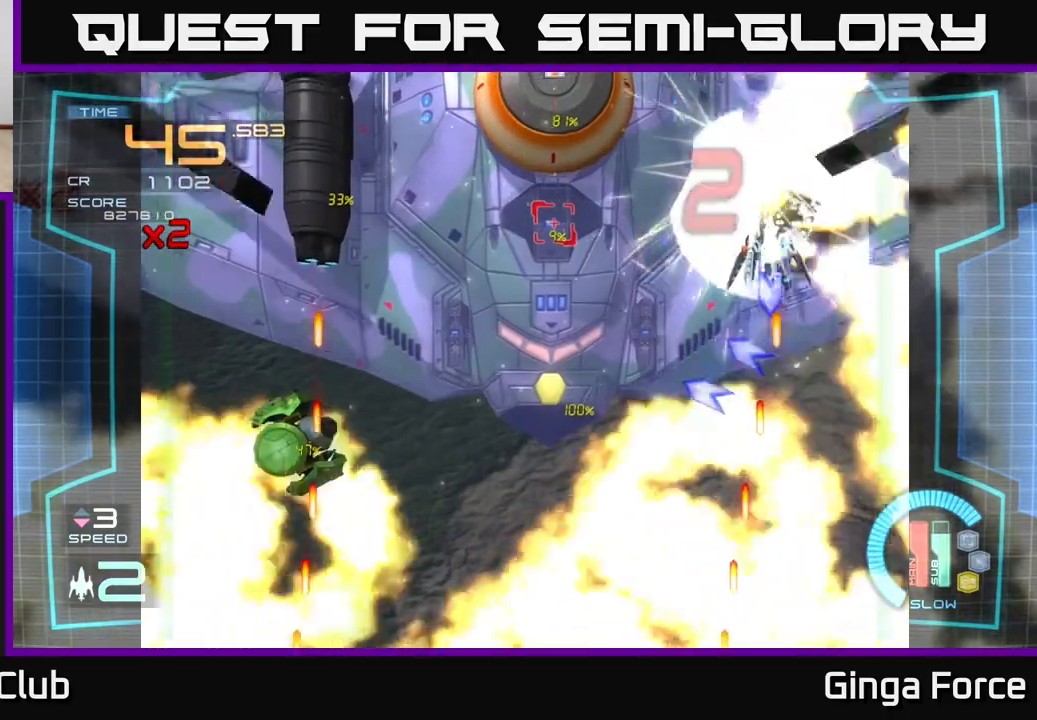
{"buttons": ["A", "X"], "left_stick": "down", "events": [[150, "left_stick", "right"], [283, "left_stick", "down"]]}
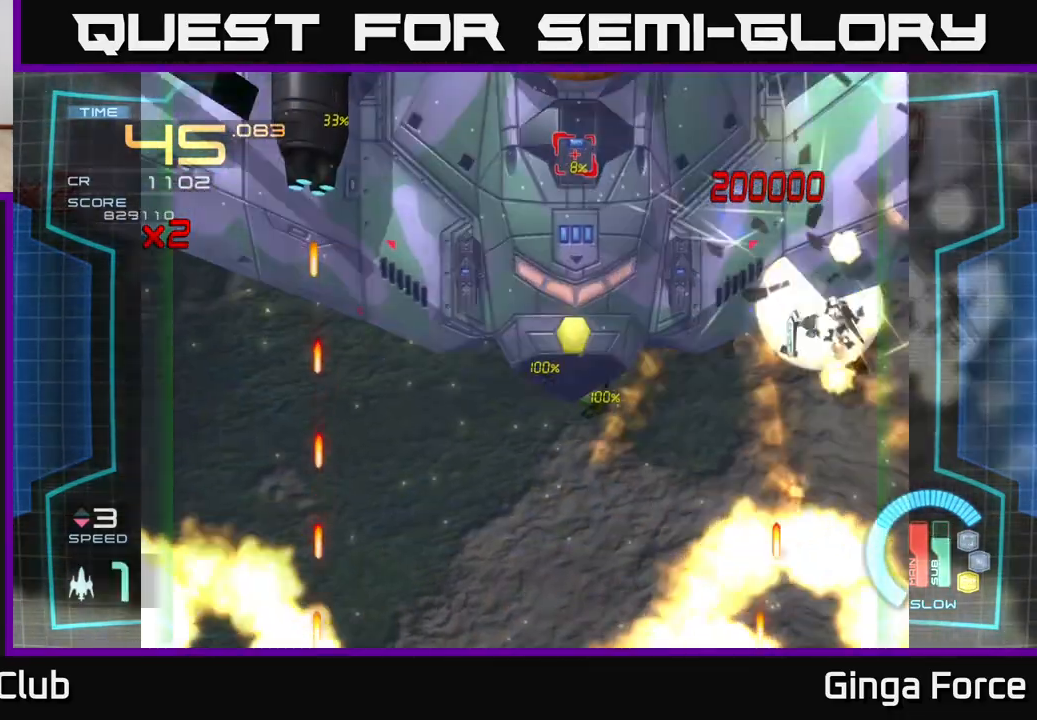
{"buttons": ["A", "X"], "left_stick": "center", "events": [[483, "left_stick", "center"]]}
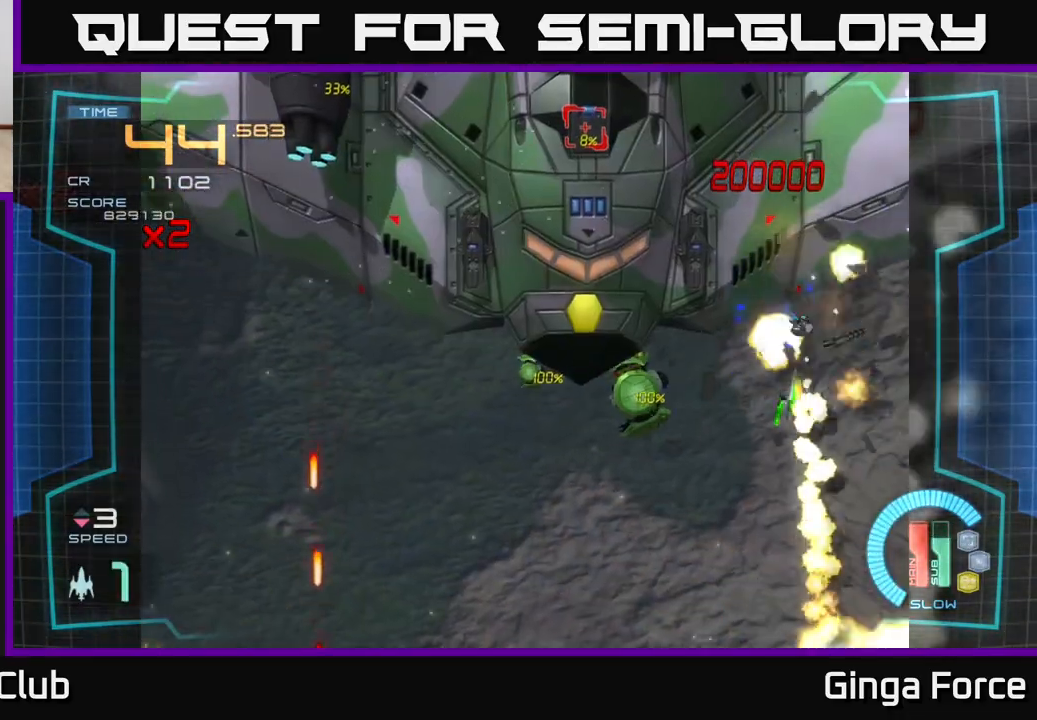
{"buttons": ["A", "X"], "left_stick": "center", "events": [[133, "A", "up"], [133, "X", "up"], [233, "left_stick", "right"], [267, "X", "down"], [283, "A", "down"], [367, "left_stick", "center"]]}
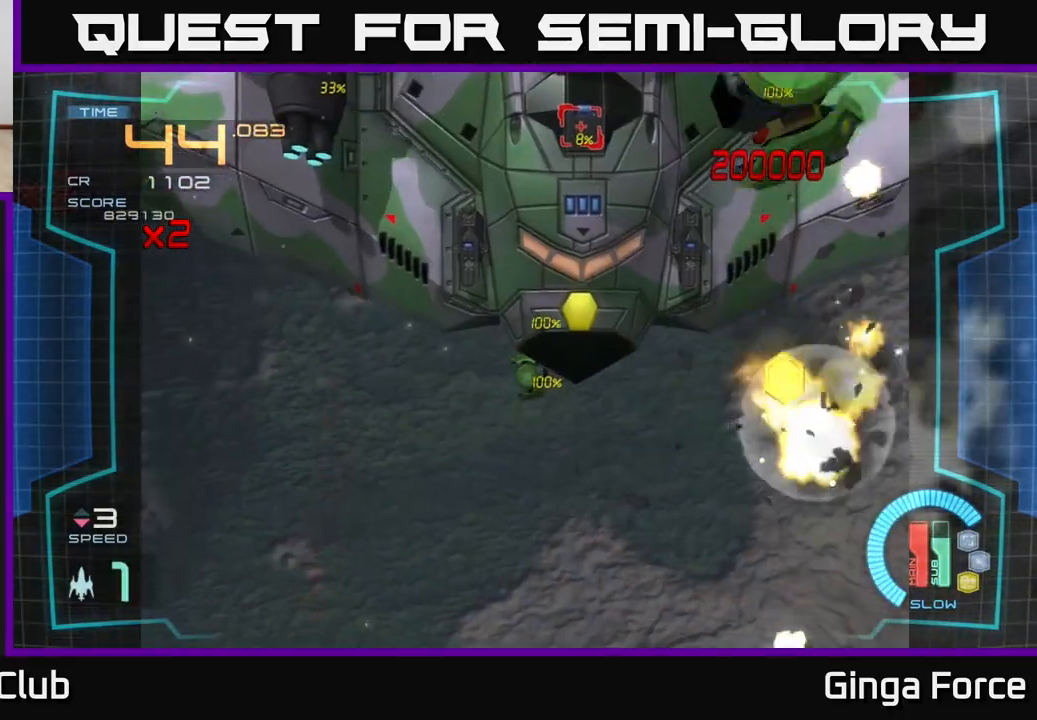
{"buttons": ["A", "X"], "left_stick": "right", "events": [[100, "left_stick", "right"], [150, "A", "up"], [483, "A", "down"]]}
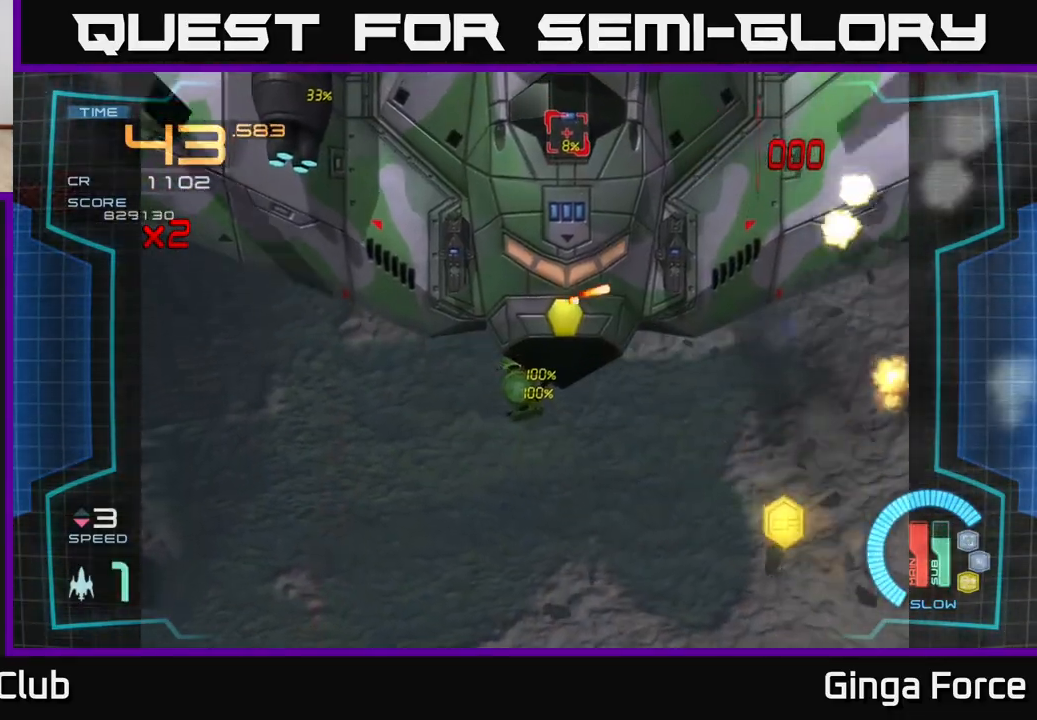
{"buttons": ["A", "X"], "left_stick": "left", "events": [[400, "left_stick", "left"]]}
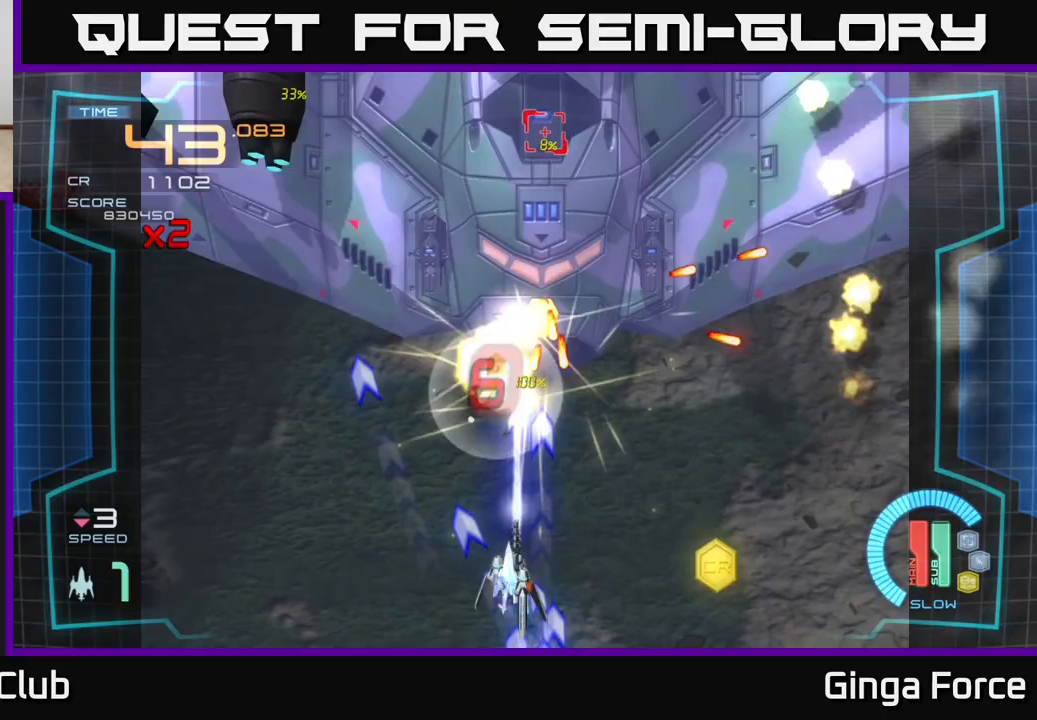
{"buttons": ["A", "X"], "left_stick": "right", "events": [[200, "left_stick", "up"], [300, "left_stick", "up-right"], [400, "left_stick", "right"]]}
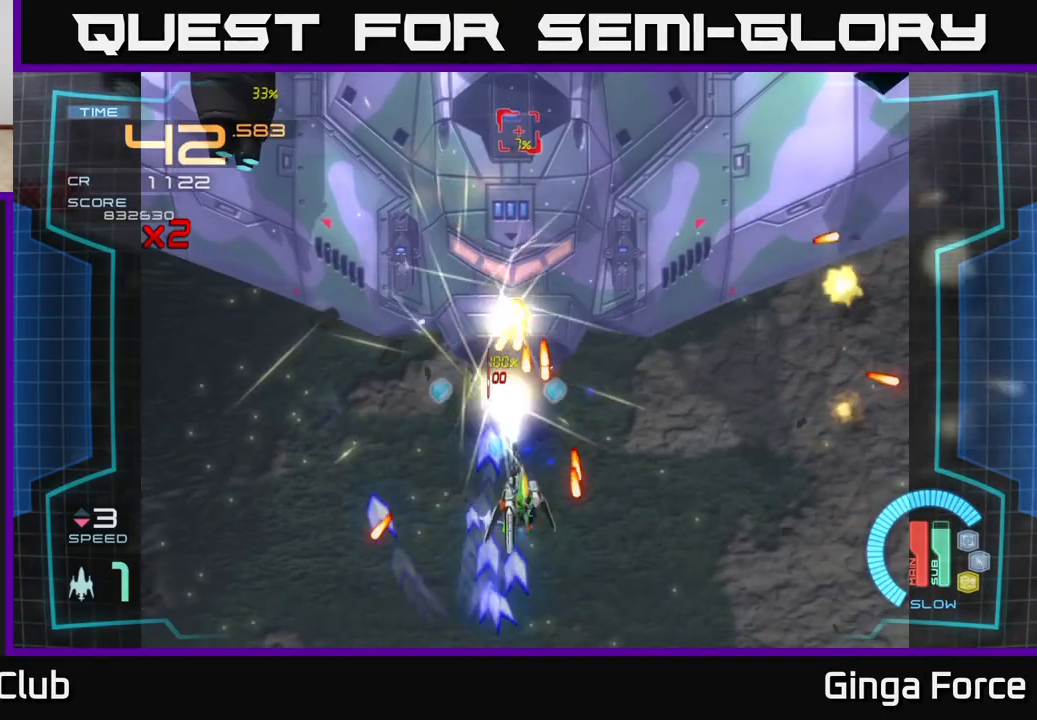
{"buttons": ["A", "X"], "left_stick": "down-right", "events": [[167, "left_stick", "up"], [217, "left_stick", "left"], [450, "left_stick", "down-right"]]}
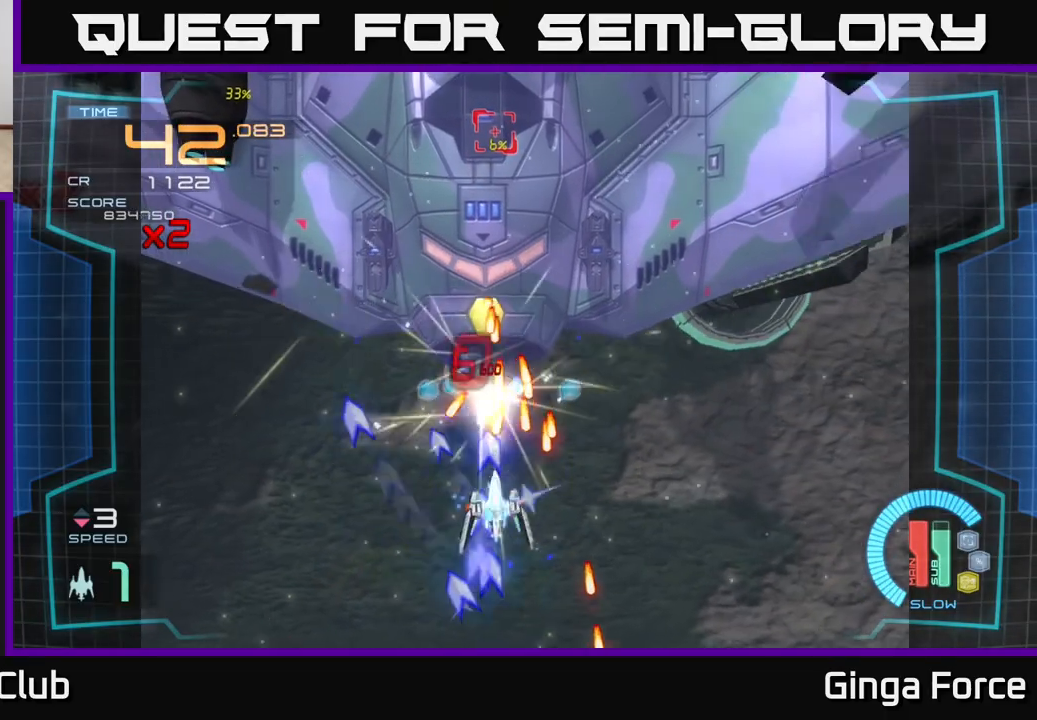
{"buttons": ["A", "X"], "left_stick": "left", "events": [[100, "left_stick", "down-left"], [250, "left_stick", "left"]]}
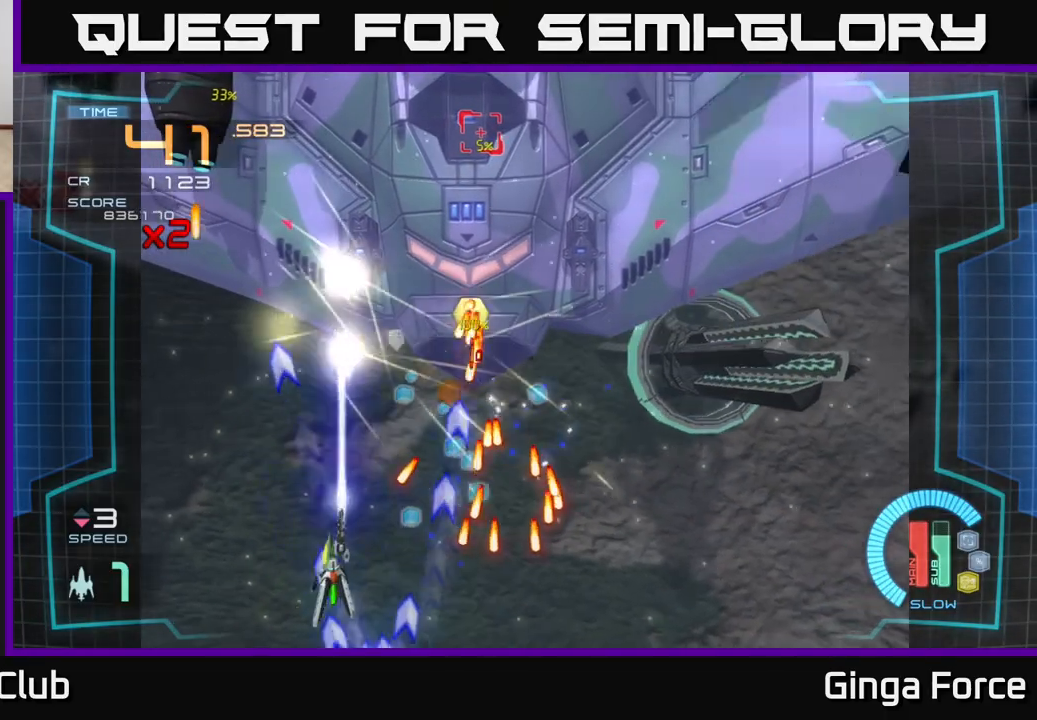
{"buttons": ["A", "X"], "left_stick": "up-left", "events": [[167, "left_stick", "up-left"]]}
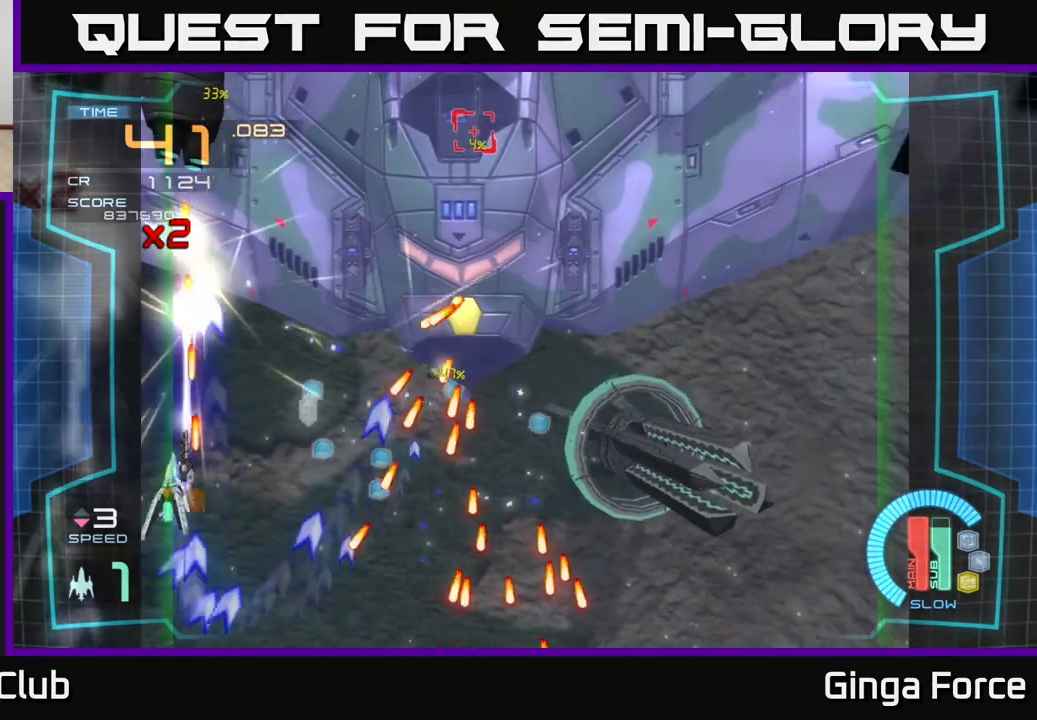
{"buttons": ["A", "X"], "left_stick": "down-right", "events": [[83, "left_stick", "down-left"], [250, "left_stick", "up-left"], [367, "left_stick", "down-right"]]}
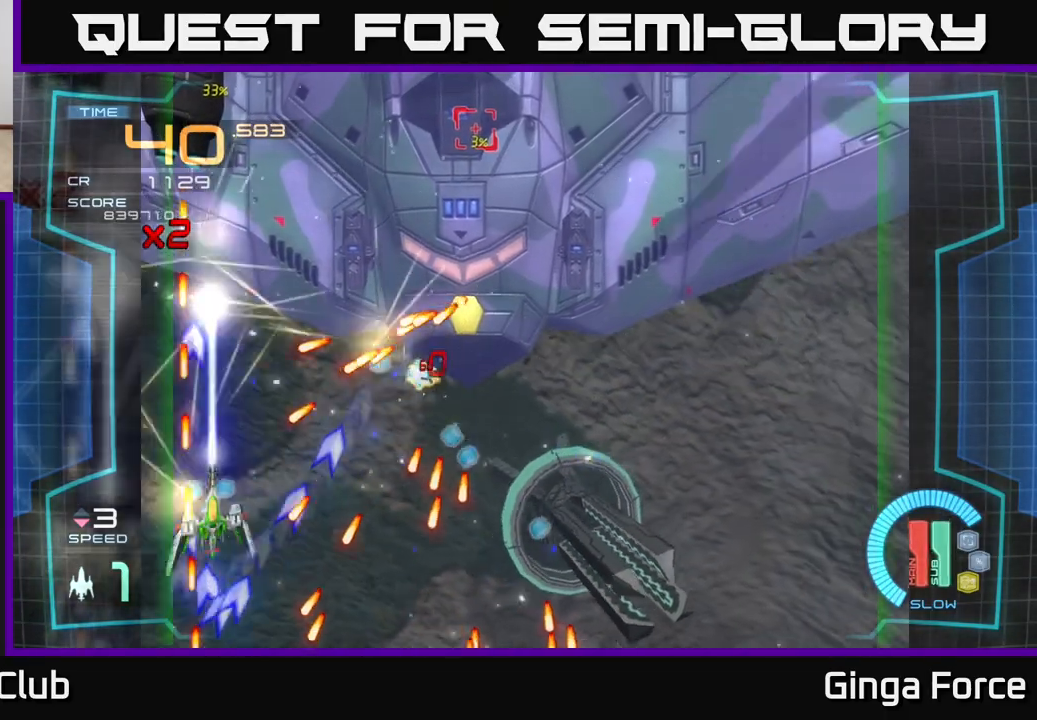
{"buttons": ["A", "X"], "left_stick": "up", "events": [[150, "left_stick", "center"], [200, "left_stick", "down-left"], [250, "left_stick", "center"], [450, "left_stick", "up"]]}
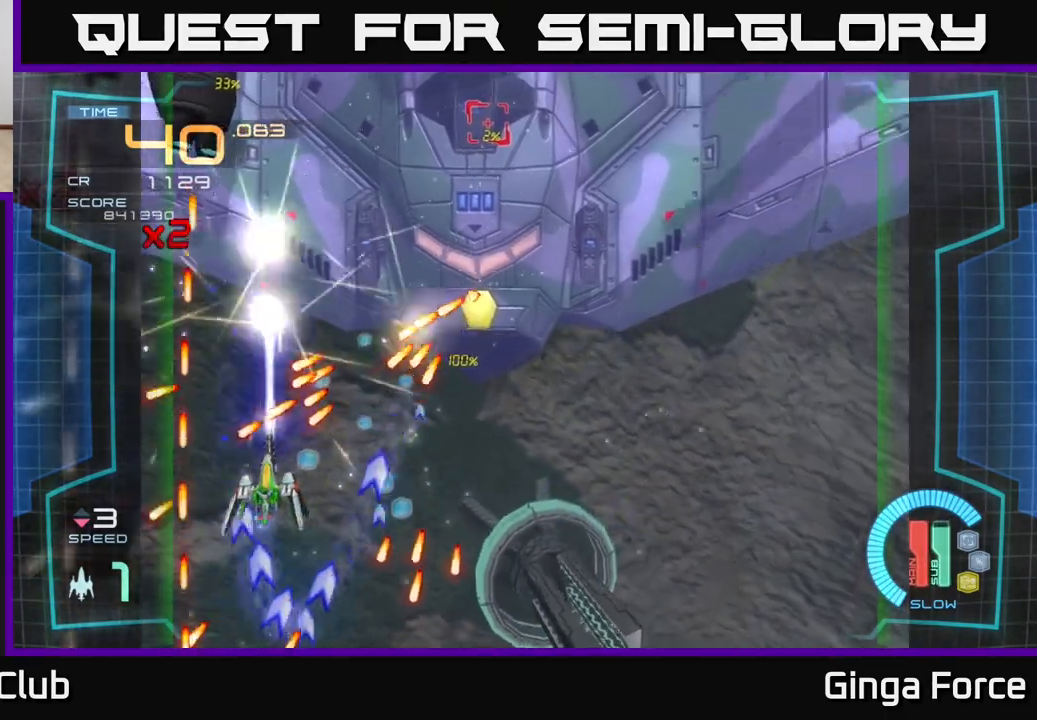
{"buttons": ["A", "X"], "left_stick": "down-right", "events": [[50, "left_stick", "right"], [100, "left_stick", "down-right"], [267, "left_stick", "up-right"], [400, "left_stick", "down-right"]]}
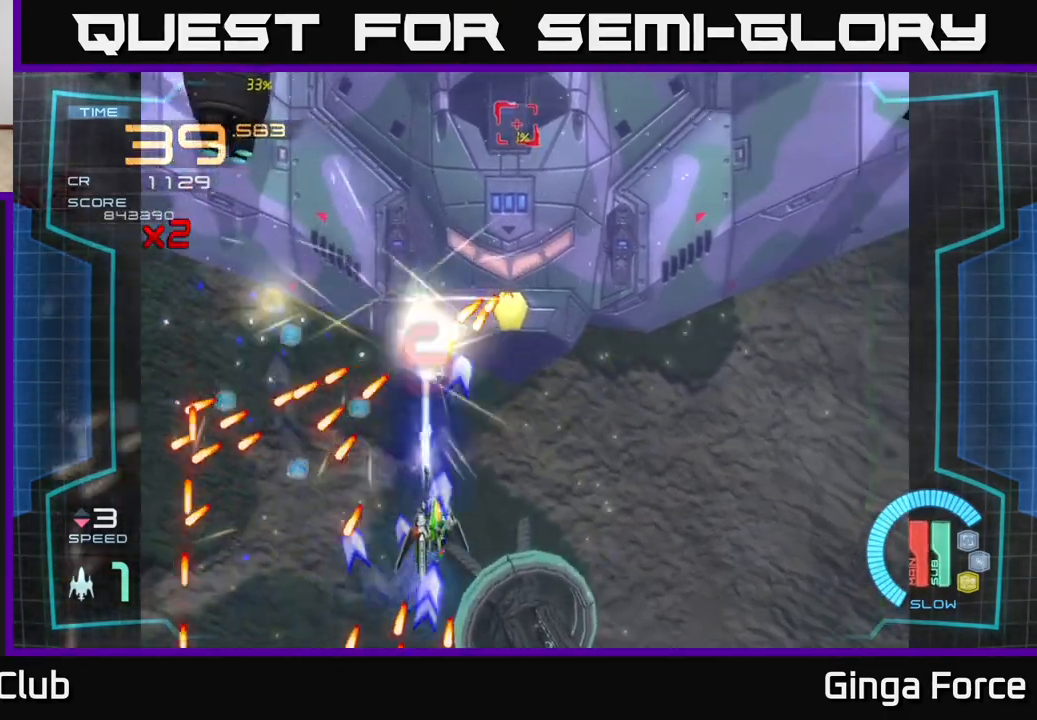
{"buttons": ["A", "X"], "left_stick": "center", "events": [[150, "left_stick", "right"], [500, "left_stick", "center"]]}
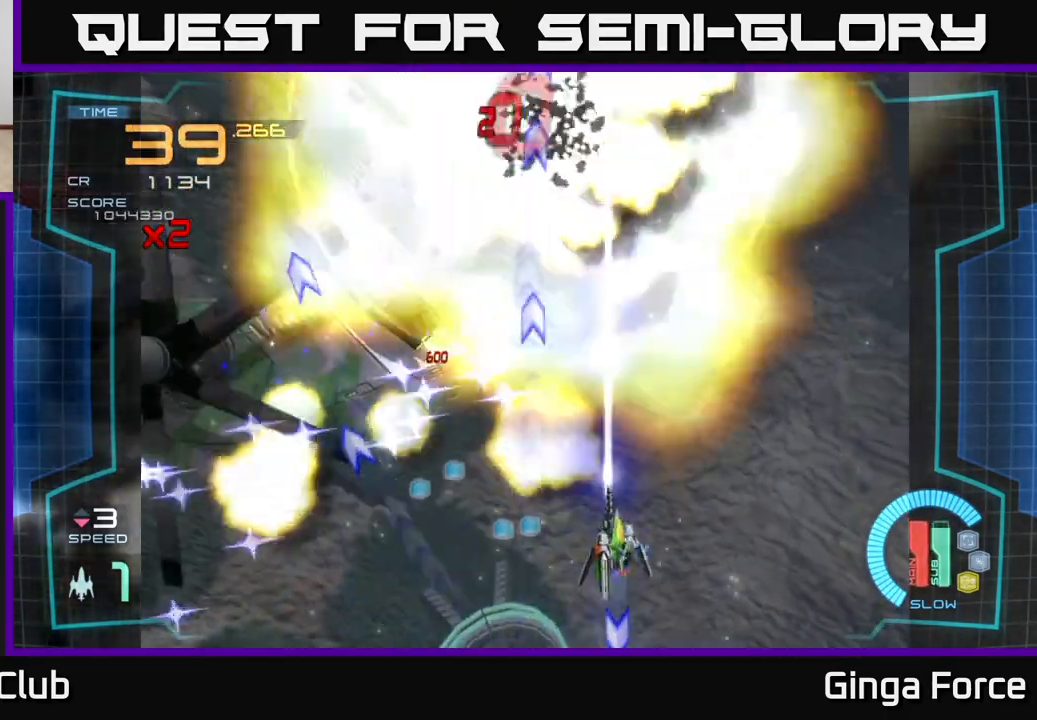
{"buttons": [], "left_stick": "up-left", "events": [[167, "left_stick", "down-right"], [417, "A", "up"], [433, "left_stick", "up"], [467, "X", "up"], [483, "left_stick", "up-left"]]}